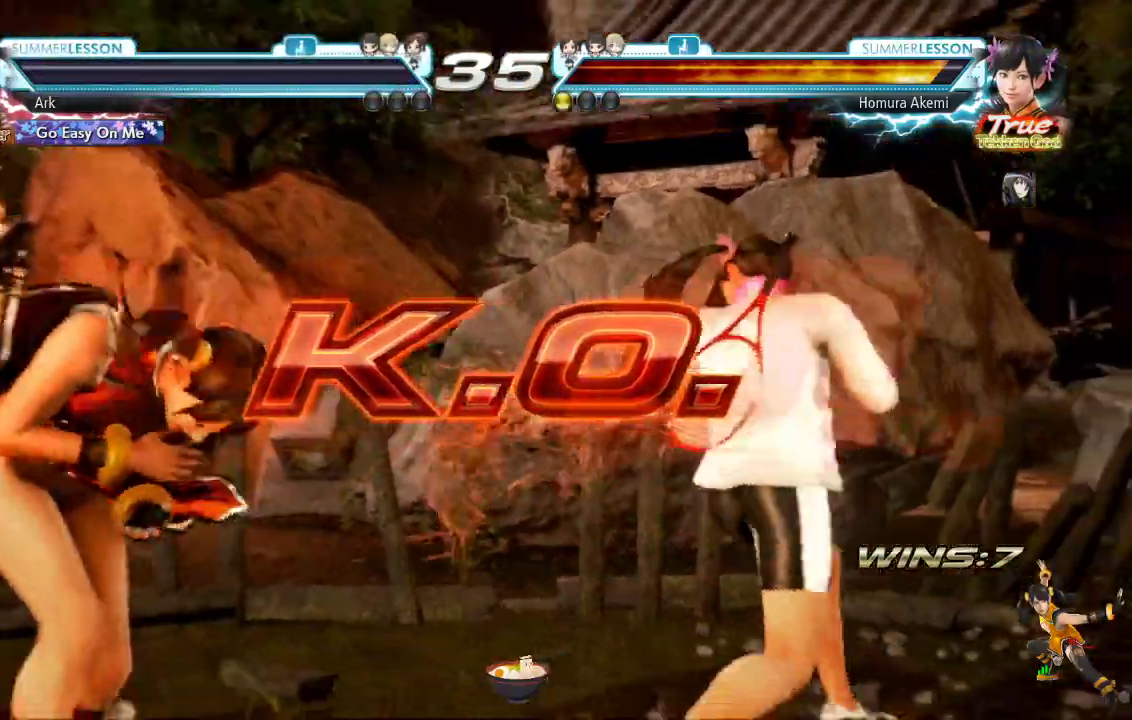
Gameplay with a controller (PlayStation layout); each line is a JSON object with the inputs held at the frame after it. "events" lists button and stick changes between this image and that frame as [ms after this image, input, new state], when the widget could be followed in between.
{"buttons": [], "left_stick": "center", "right_stick": "center", "events": []}
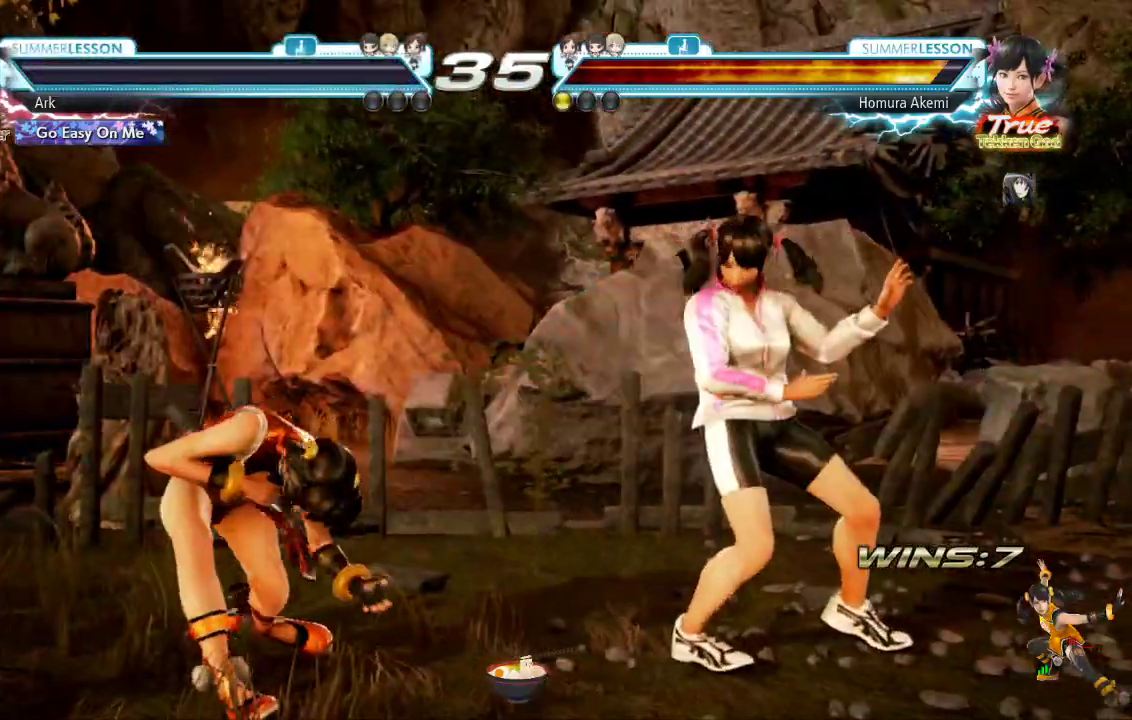
{"buttons": [], "left_stick": "center", "right_stick": "center", "events": []}
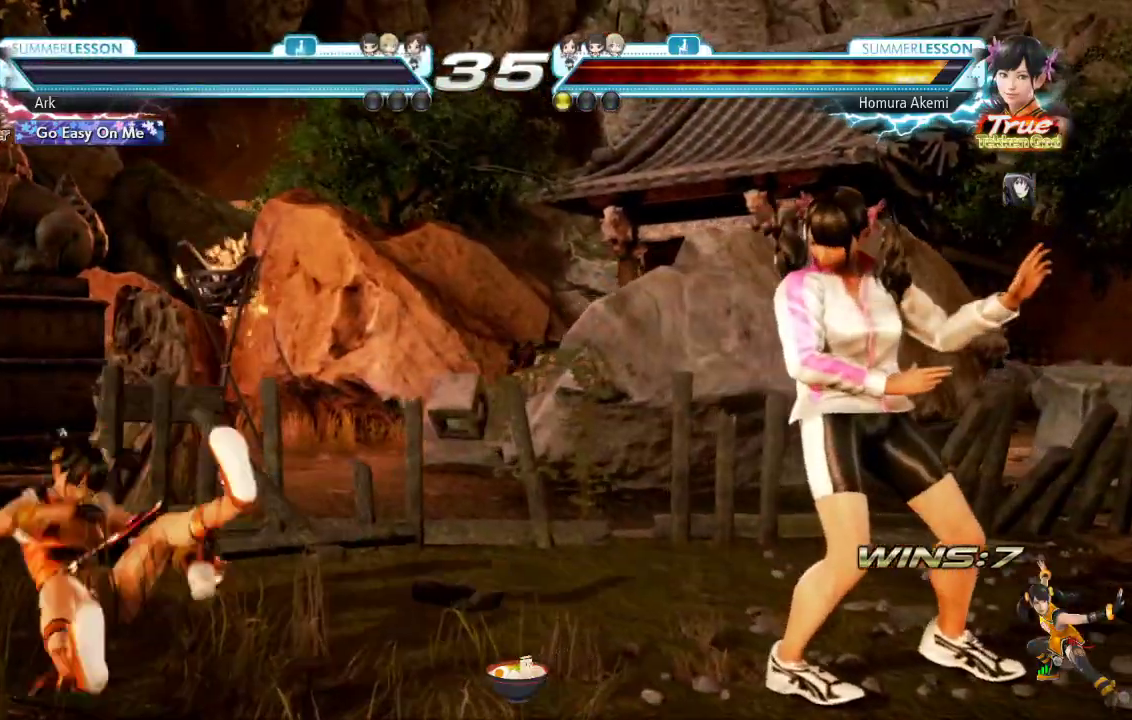
{"buttons": [], "left_stick": "center", "right_stick": "center", "events": []}
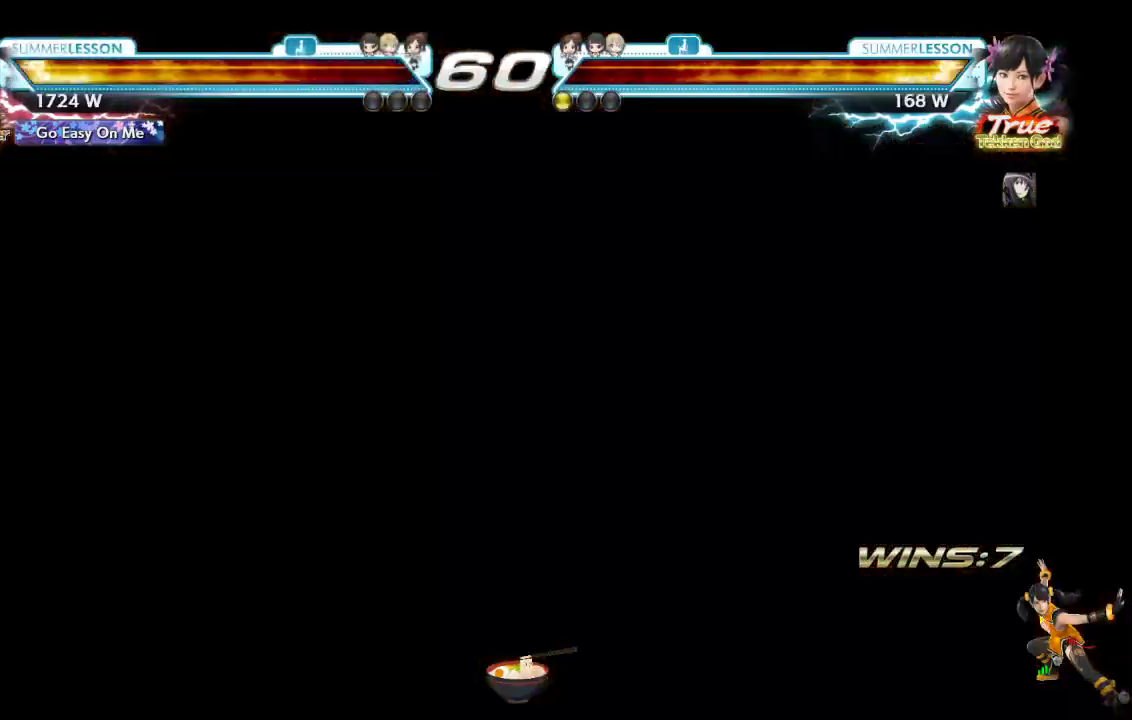
{"buttons": [], "left_stick": "center", "right_stick": "center", "events": []}
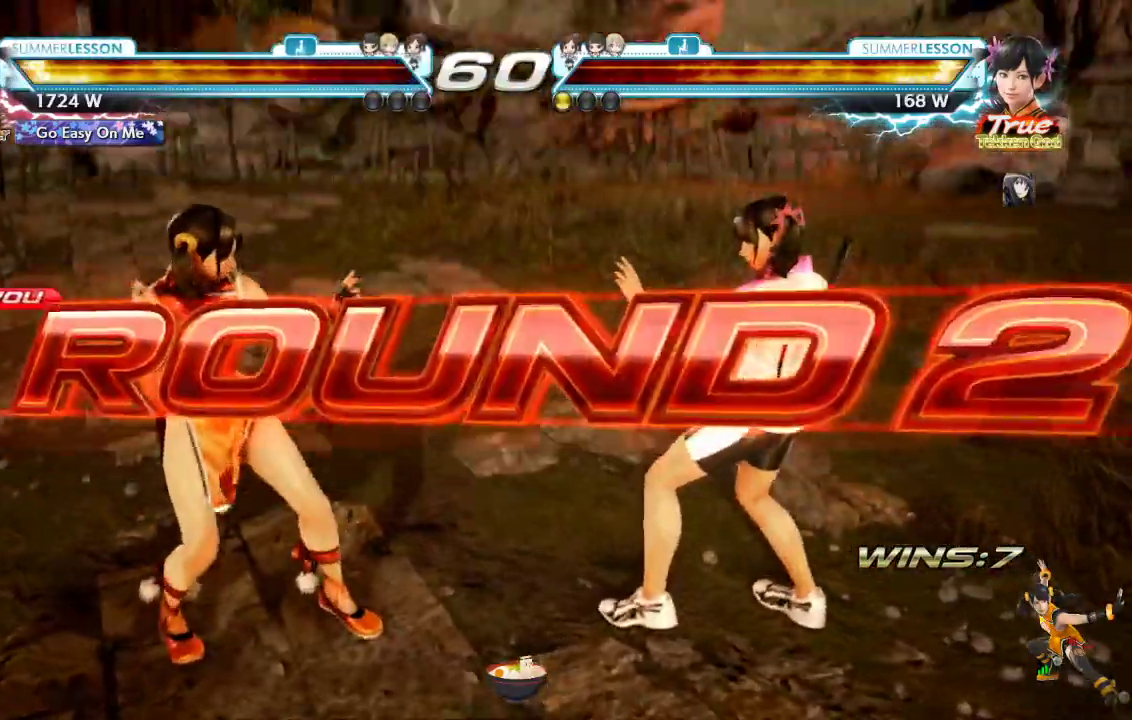
{"buttons": [], "left_stick": "center", "right_stick": "center", "events": []}
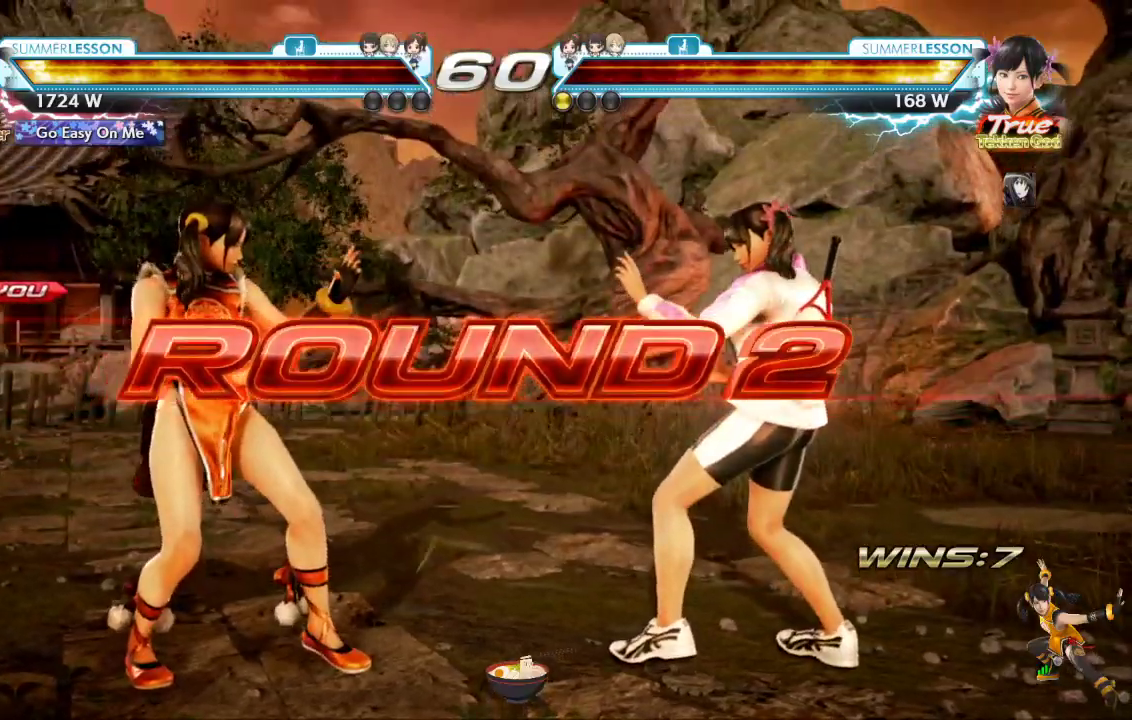
{"buttons": [], "left_stick": "center", "right_stick": "center", "events": []}
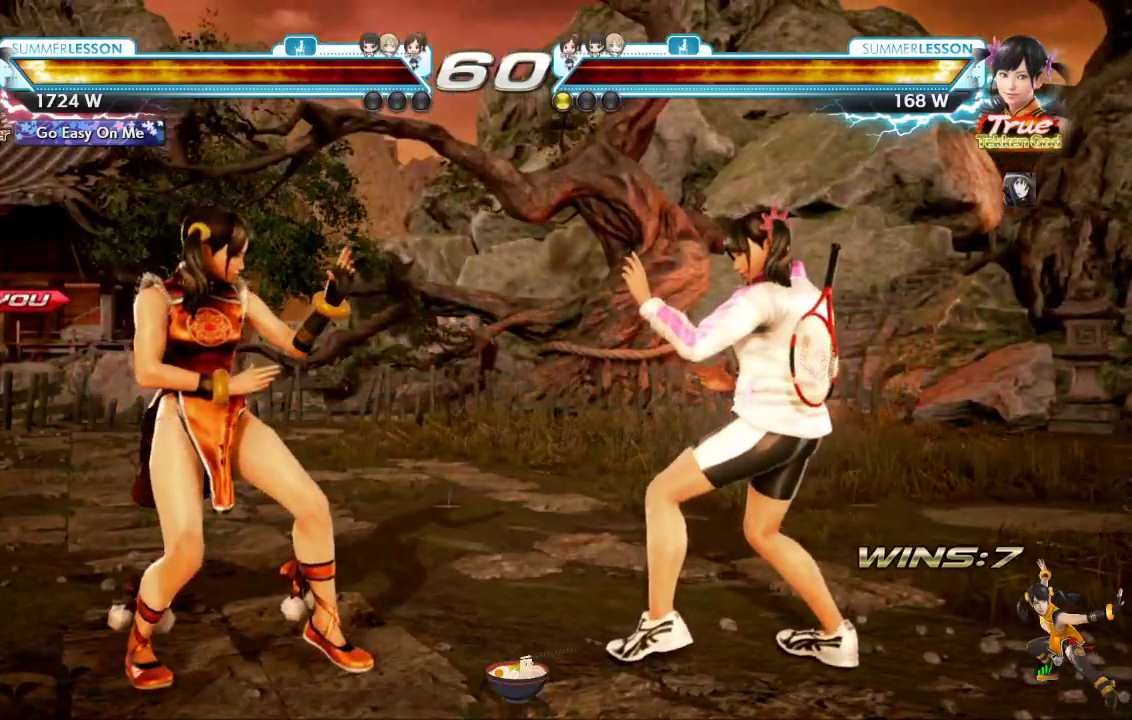
{"buttons": [], "left_stick": "center", "right_stick": "center", "events": []}
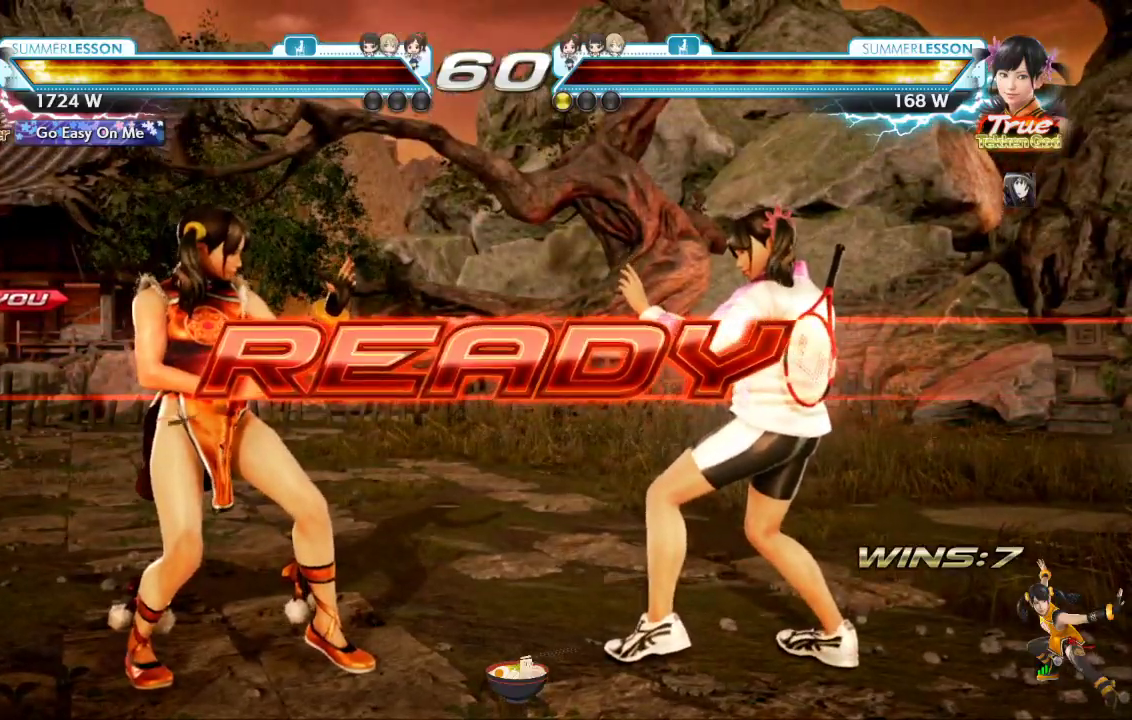
{"buttons": [], "left_stick": "center", "right_stick": "center", "events": []}
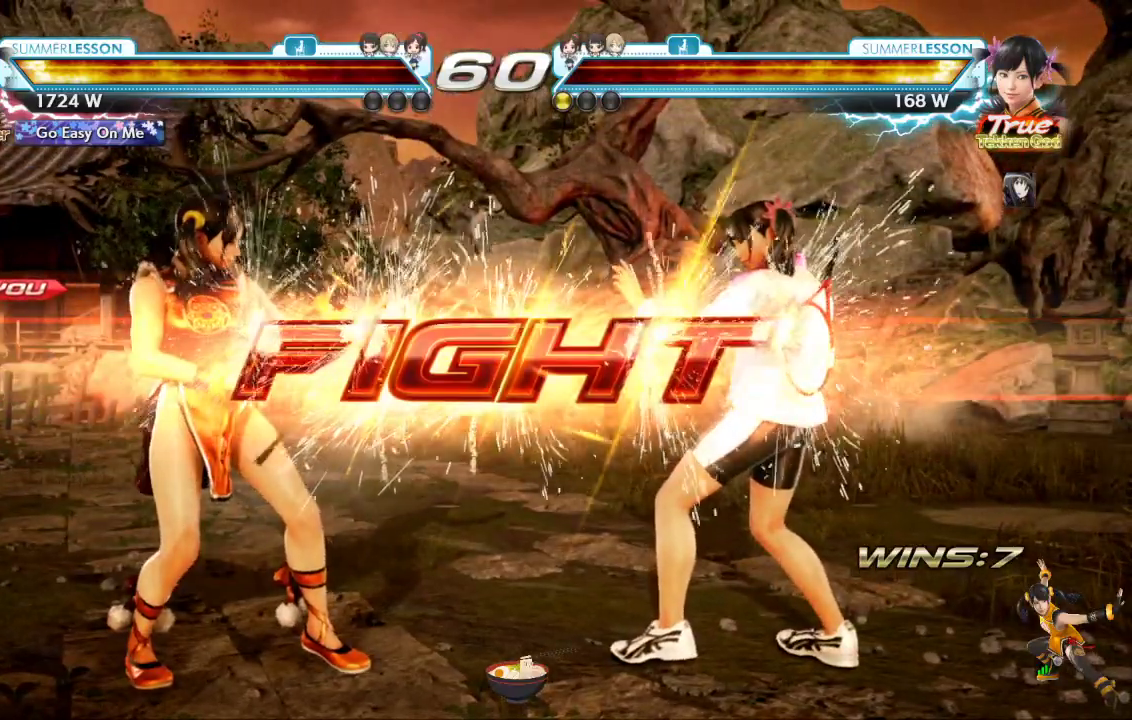
{"buttons": ["SQUARE", "DPAD_DOWN", "DPAD_RIGHT"], "left_stick": "center", "right_stick": "center", "events": [[300, "DPAD_DOWN", "down"], [300, "DPAD_RIGHT", "down"], [334, "SQUARE", "down"]]}
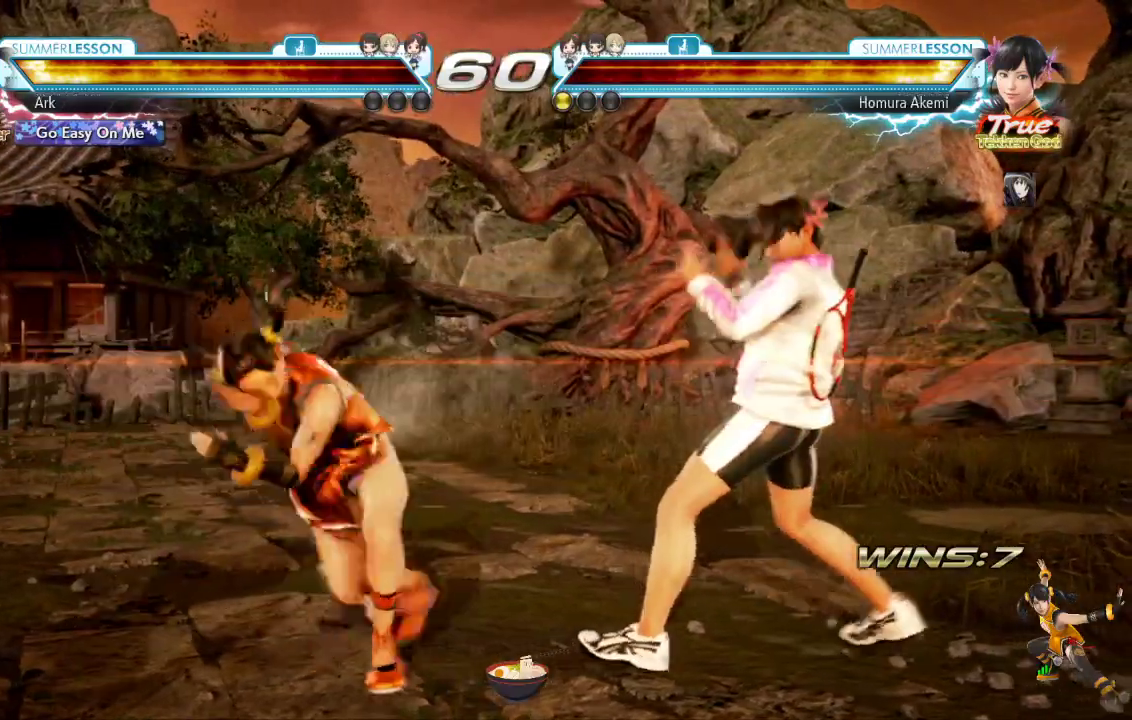
{"buttons": ["DPAD_RIGHT"], "left_stick": "center", "right_stick": "center", "events": [[150, "DPAD_DOWN", "up"], [200, "DPAD_RIGHT", "up"], [233, "SQUARE", "up"], [367, "DPAD_RIGHT", "down"], [400, "DPAD_RIGHT", "up"], [500, "DPAD_RIGHT", "down"]]}
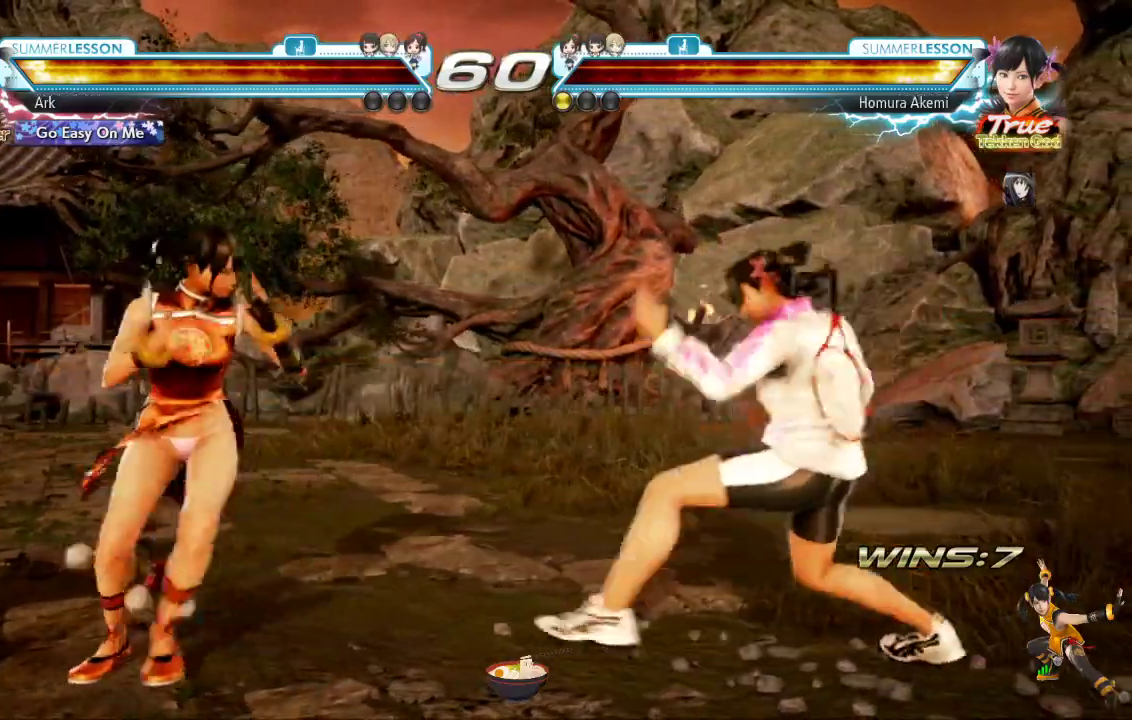
{"buttons": [], "left_stick": "center", "right_stick": "center"}
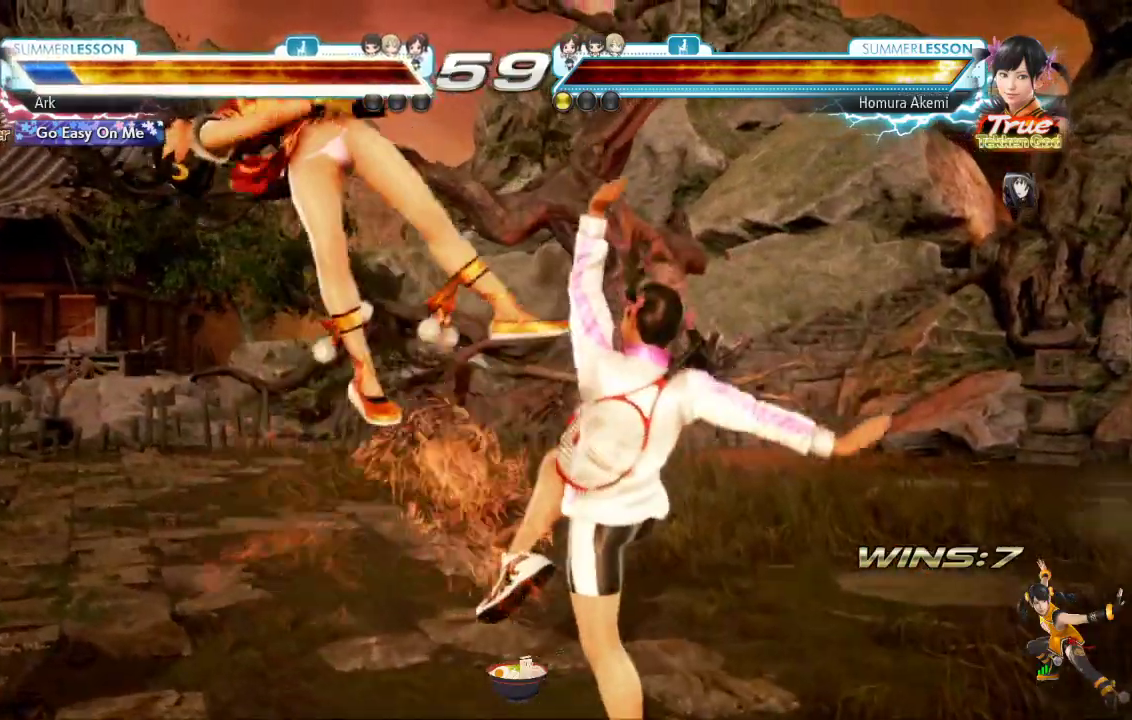
{"buttons": [], "left_stick": "center", "right_stick": "center", "events": []}
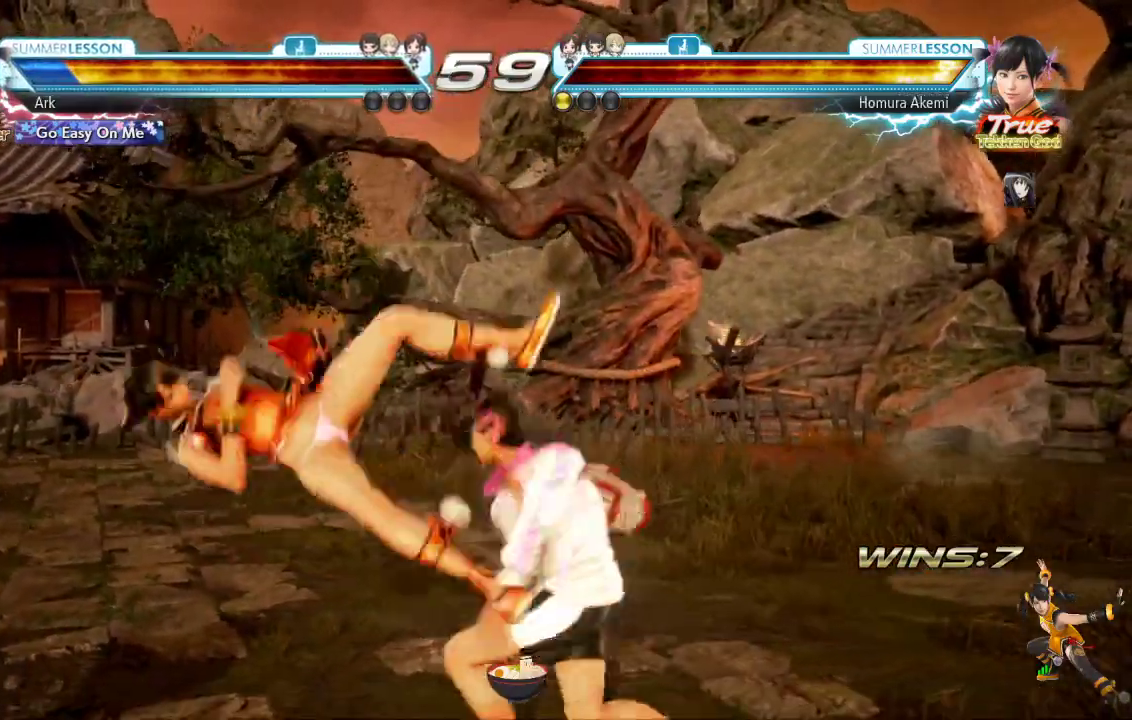
{"buttons": [], "left_stick": "center", "right_stick": "center", "events": []}
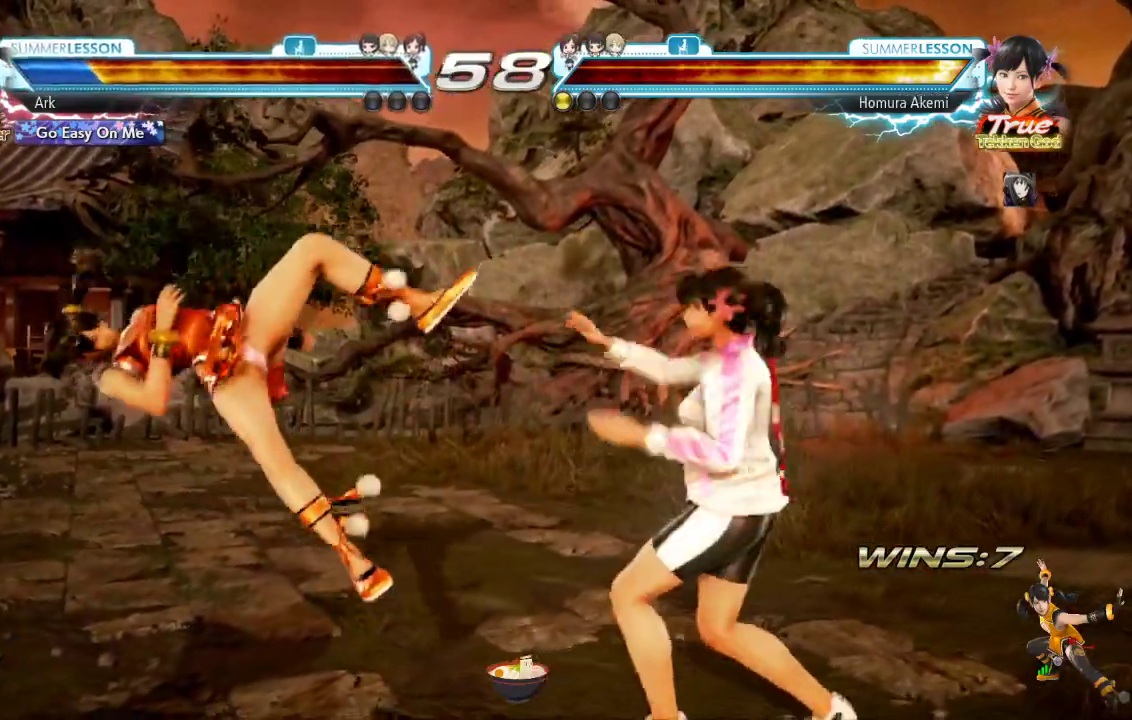
{"buttons": [], "left_stick": "center", "right_stick": "center", "events": [[217, "L1", "down"], [283, "L1", "up"]]}
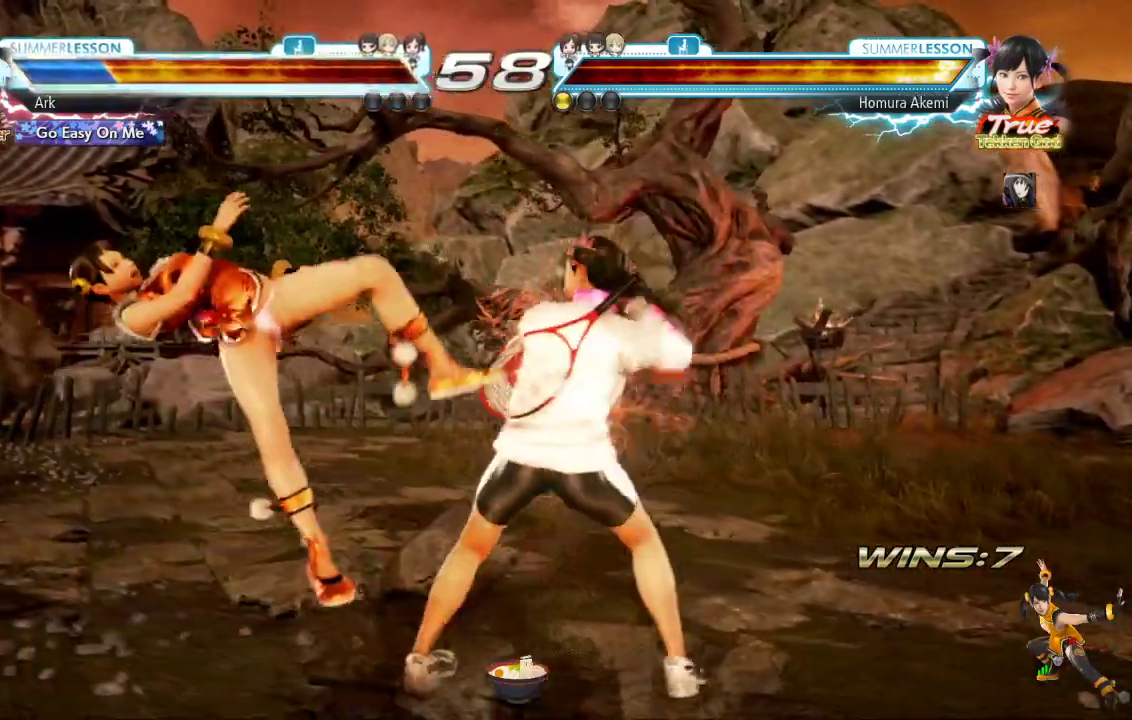
{"buttons": [], "left_stick": "center", "right_stick": "center", "events": []}
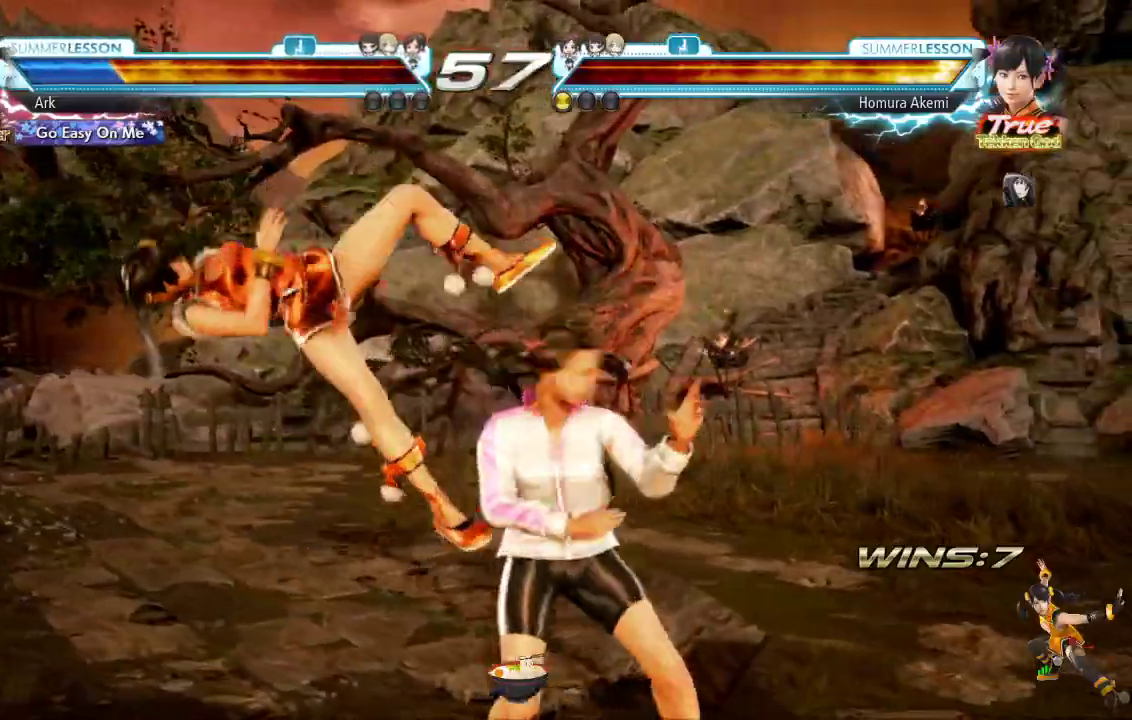
{"buttons": [], "left_stick": "center", "right_stick": "center", "events": []}
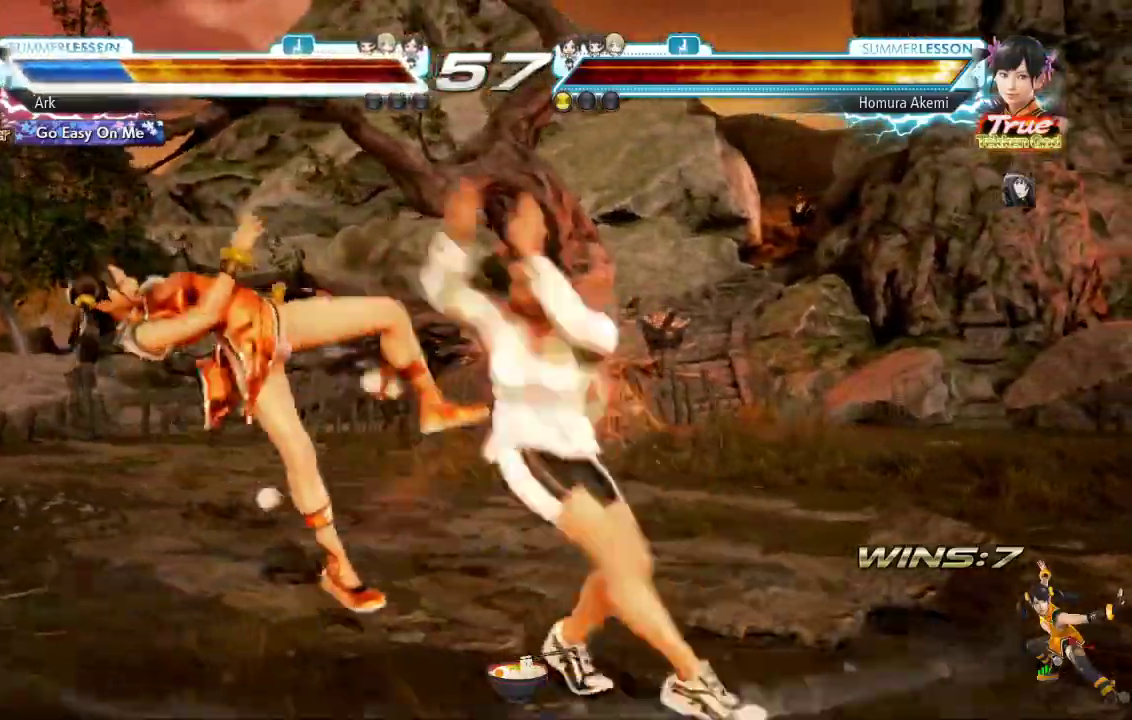
{"buttons": [], "left_stick": "center", "right_stick": "center", "events": []}
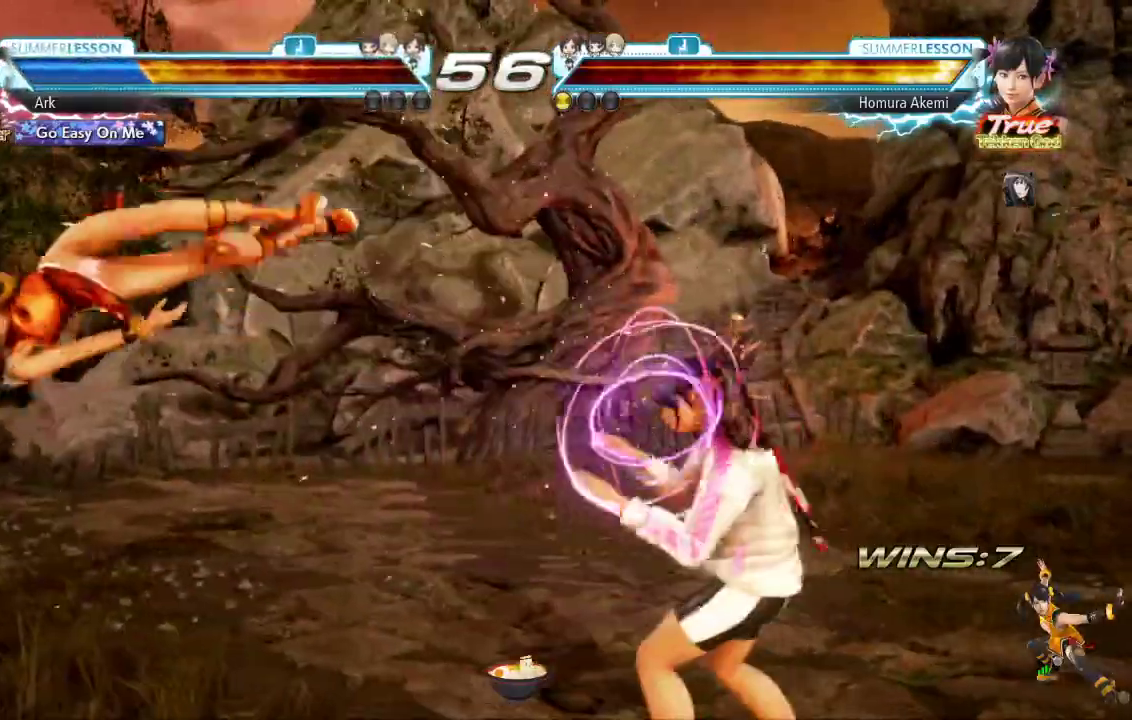
{"buttons": [], "left_stick": "center", "right_stick": "center", "events": []}
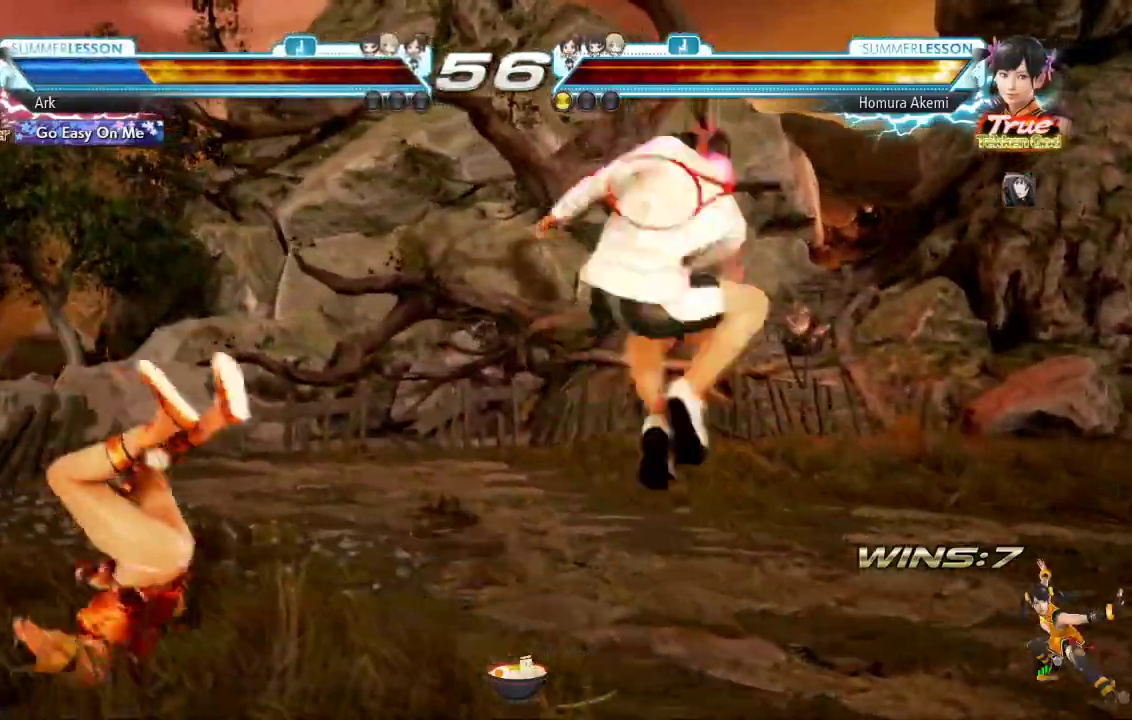
{"buttons": [], "left_stick": "center", "right_stick": "center", "events": []}
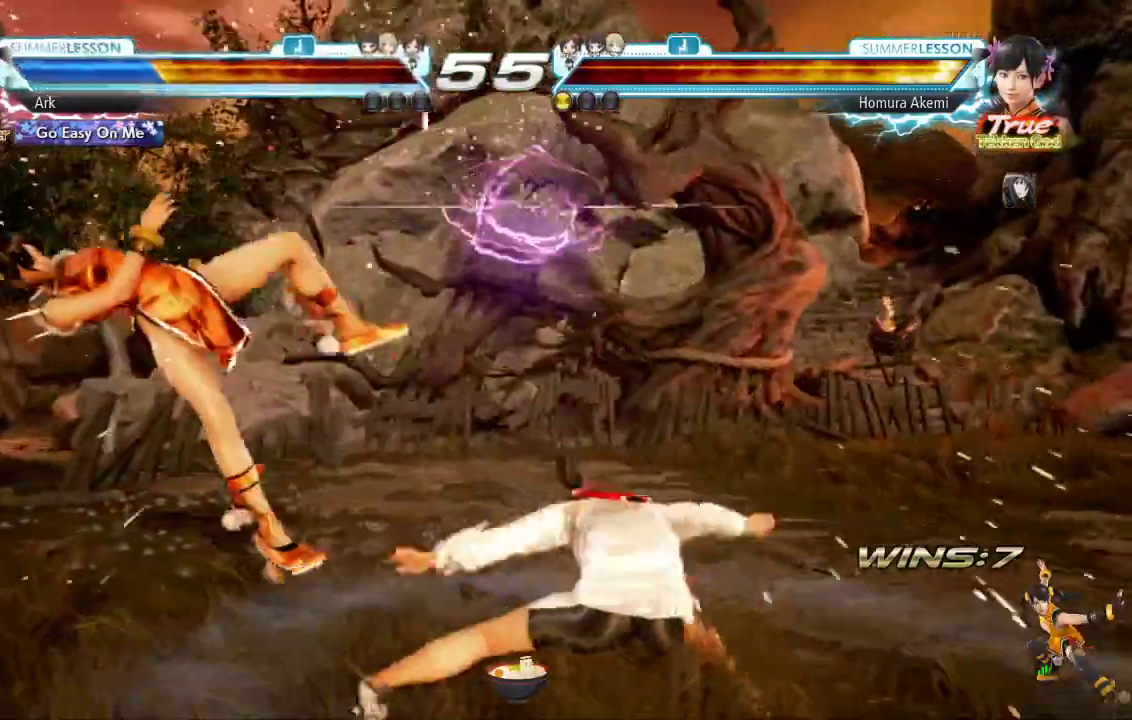
{"buttons": [], "left_stick": "center", "right_stick": "center", "events": [[100, "SQUARE", "down"], [200, "SQUARE", "up"], [250, "SQUARE", "down"], [467, "SQUARE", "up"]]}
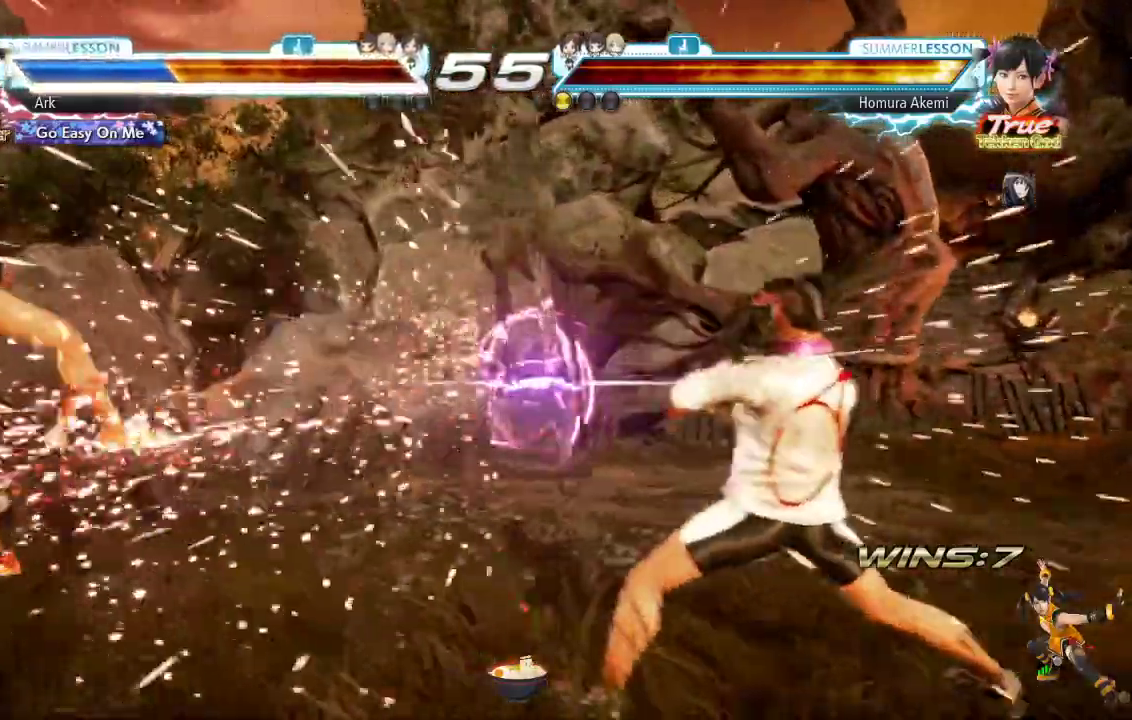
{"buttons": [], "left_stick": "center", "right_stick": "center", "events": [[34, "SQUARE", "down"], [84, "SQUARE", "up"]]}
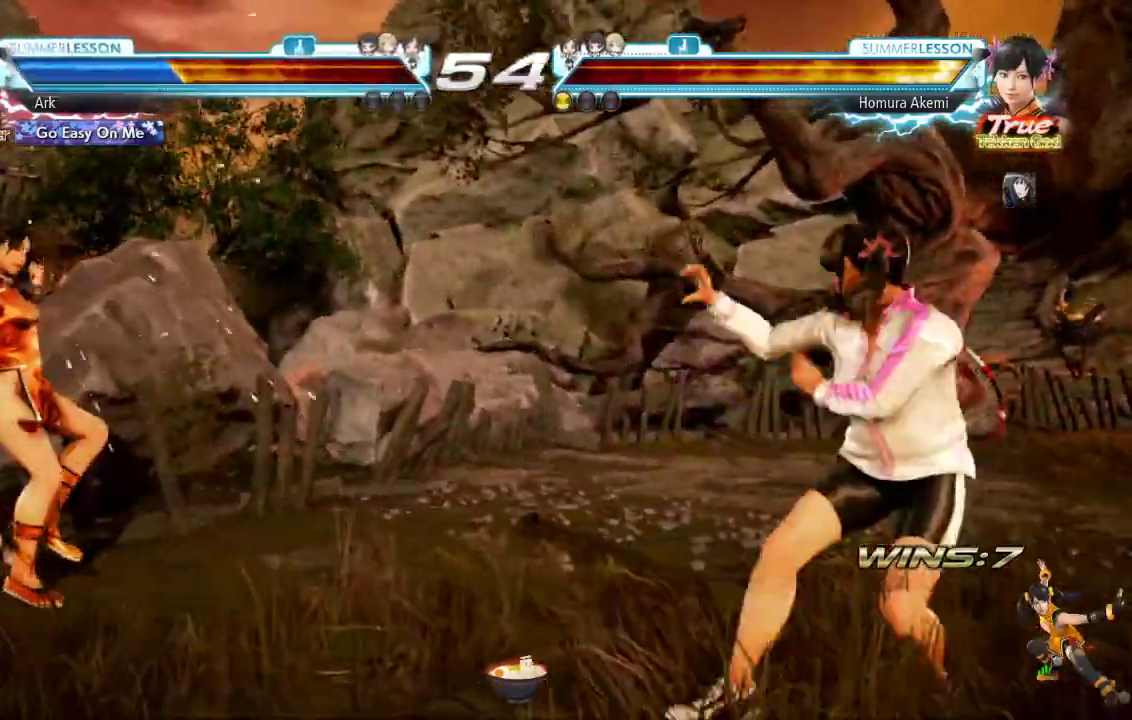
{"buttons": ["SQUARE"], "left_stick": "center", "right_stick": "center", "events": [[434, "SQUARE", "down"]]}
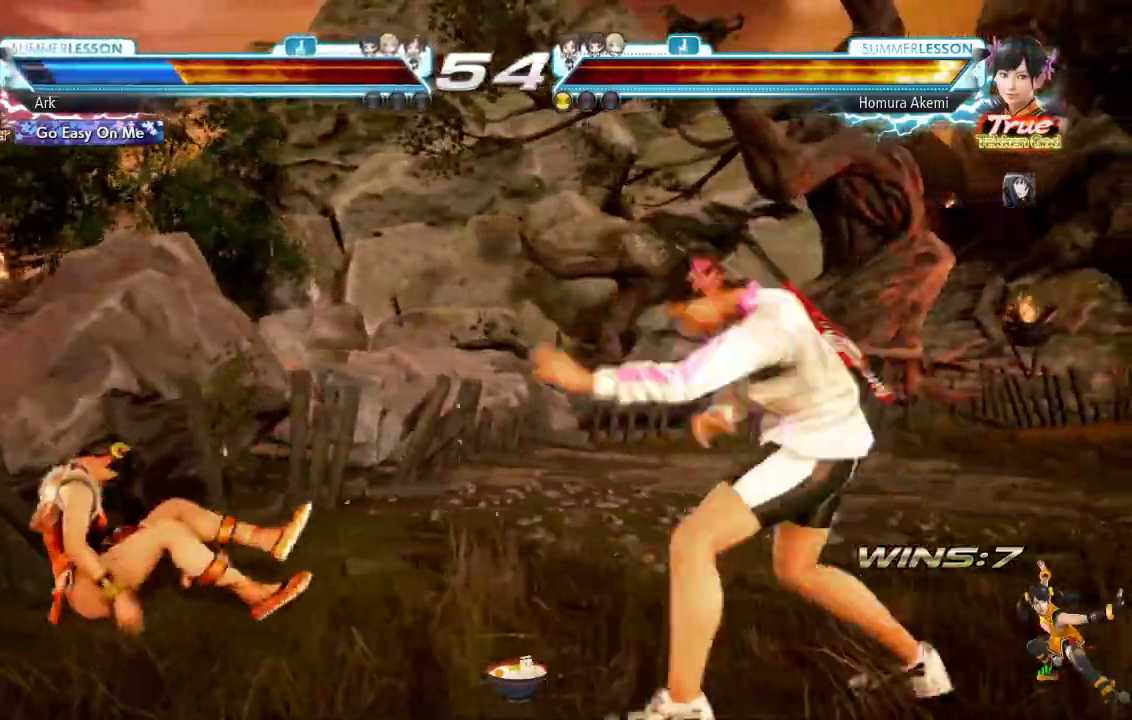
{"buttons": ["DPAD_LEFT"], "left_stick": "center", "right_stick": "center"}
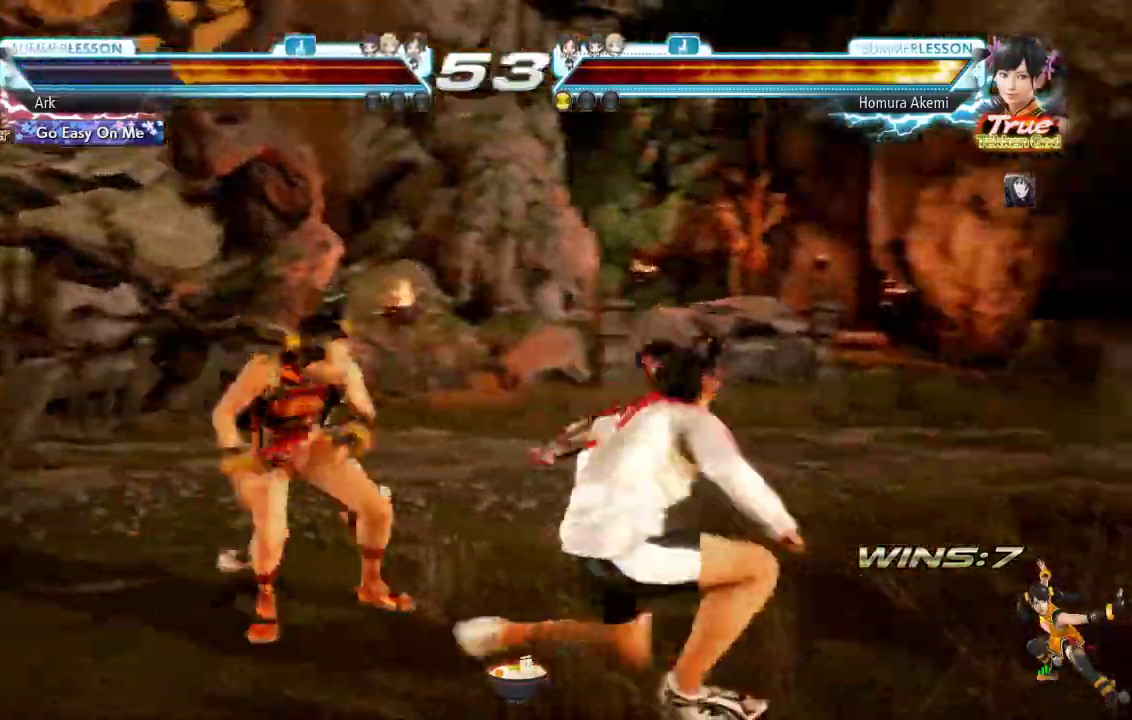
{"buttons": ["SQUARE"], "left_stick": "center", "right_stick": "center"}
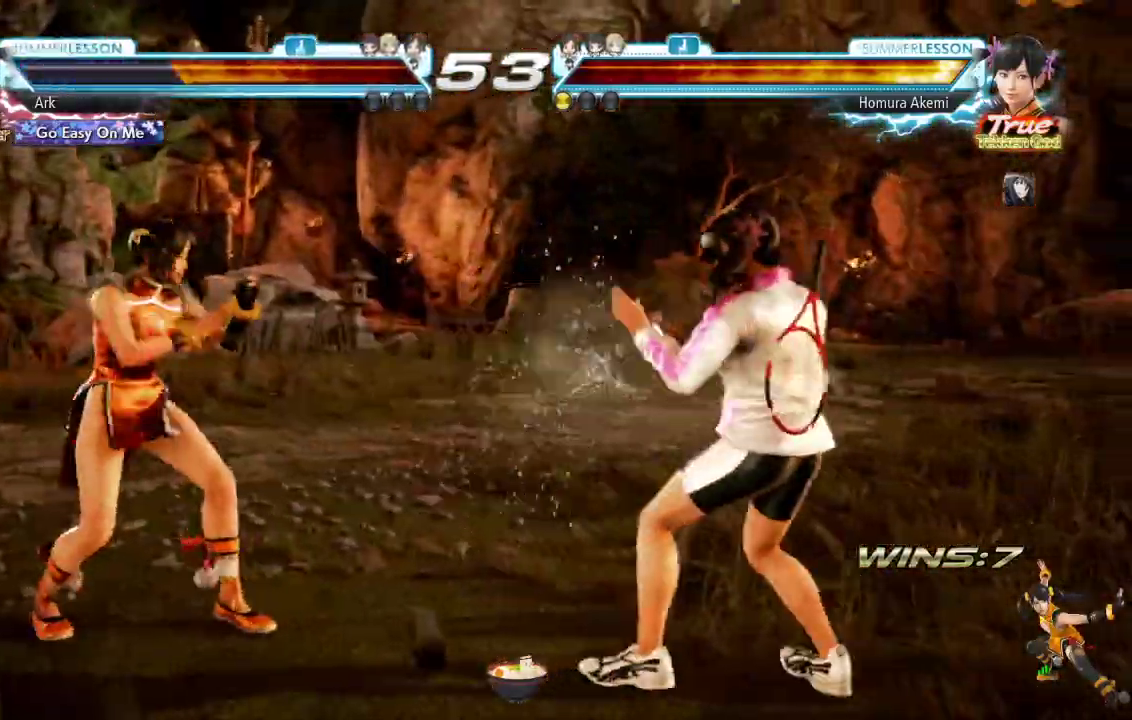
{"buttons": [], "left_stick": "center", "right_stick": "center", "events": [[150, "SQUARE", "up"]]}
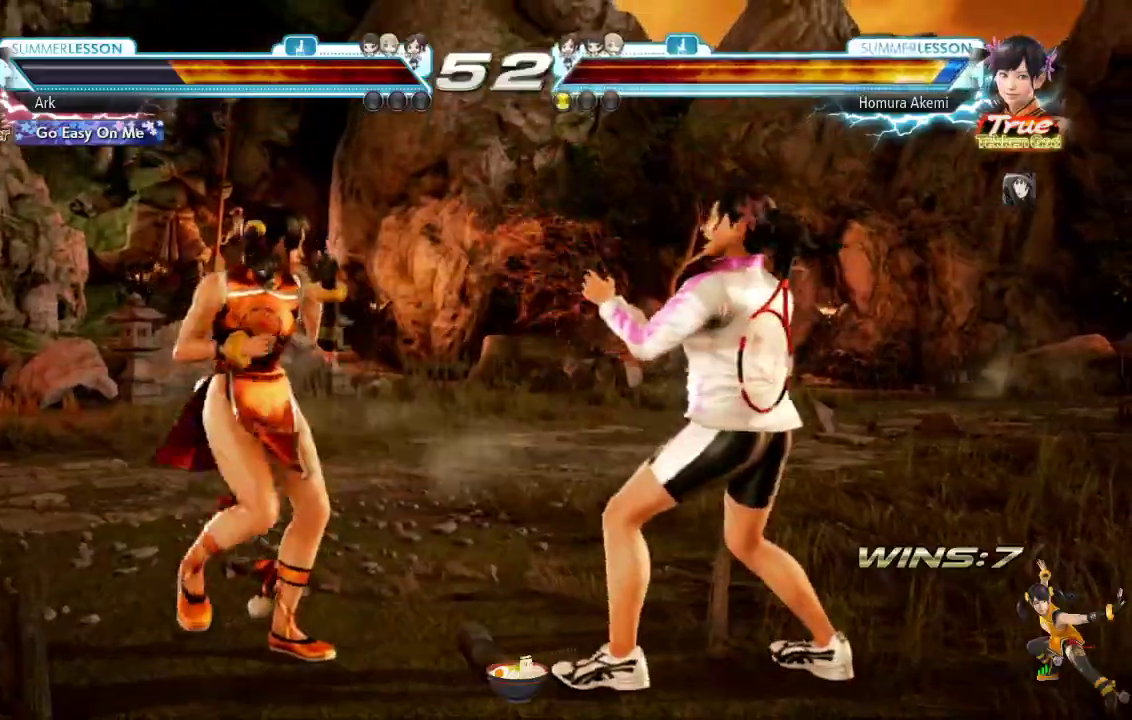
{"buttons": [], "left_stick": "center", "right_stick": "center", "events": [[233, "CIRCLE", "down"], [283, "CROSS", "down"], [484, "CROSS", "up"], [500, "CIRCLE", "up"]]}
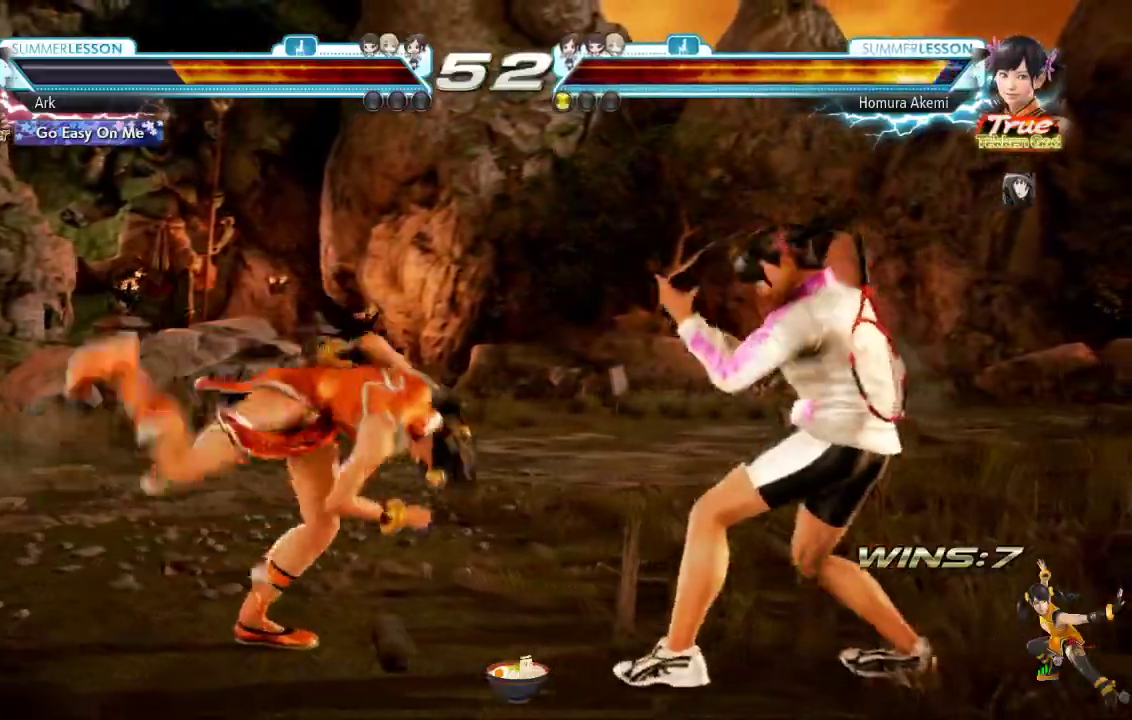
{"buttons": [], "left_stick": "center", "right_stick": "center", "events": []}
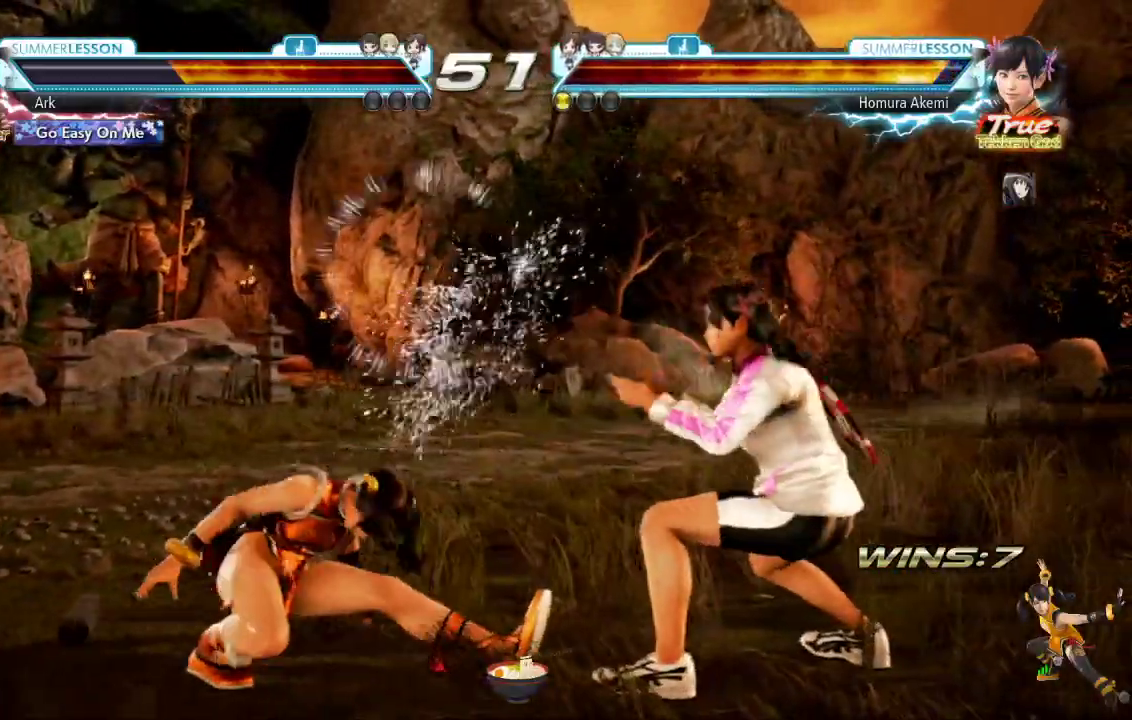
{"buttons": ["DPAD_LEFT"], "left_stick": "center", "right_stick": "center", "events": [[300, "DPAD_LEFT", "down"], [367, "DPAD_LEFT", "up"], [417, "DPAD_LEFT", "down"]]}
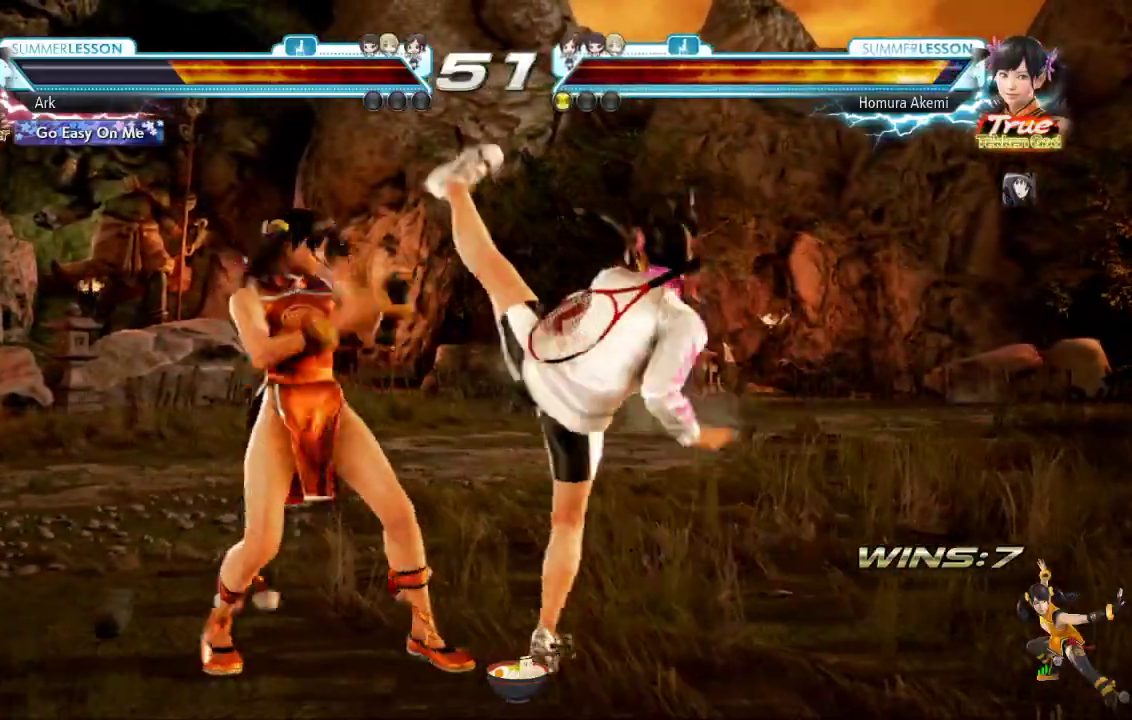
{"buttons": [], "left_stick": "center", "right_stick": "center", "events": [[100, "DPAD_LEFT", "up"], [417, "DPAD_UP", "down"], [451, "DPAD_UP", "up"]]}